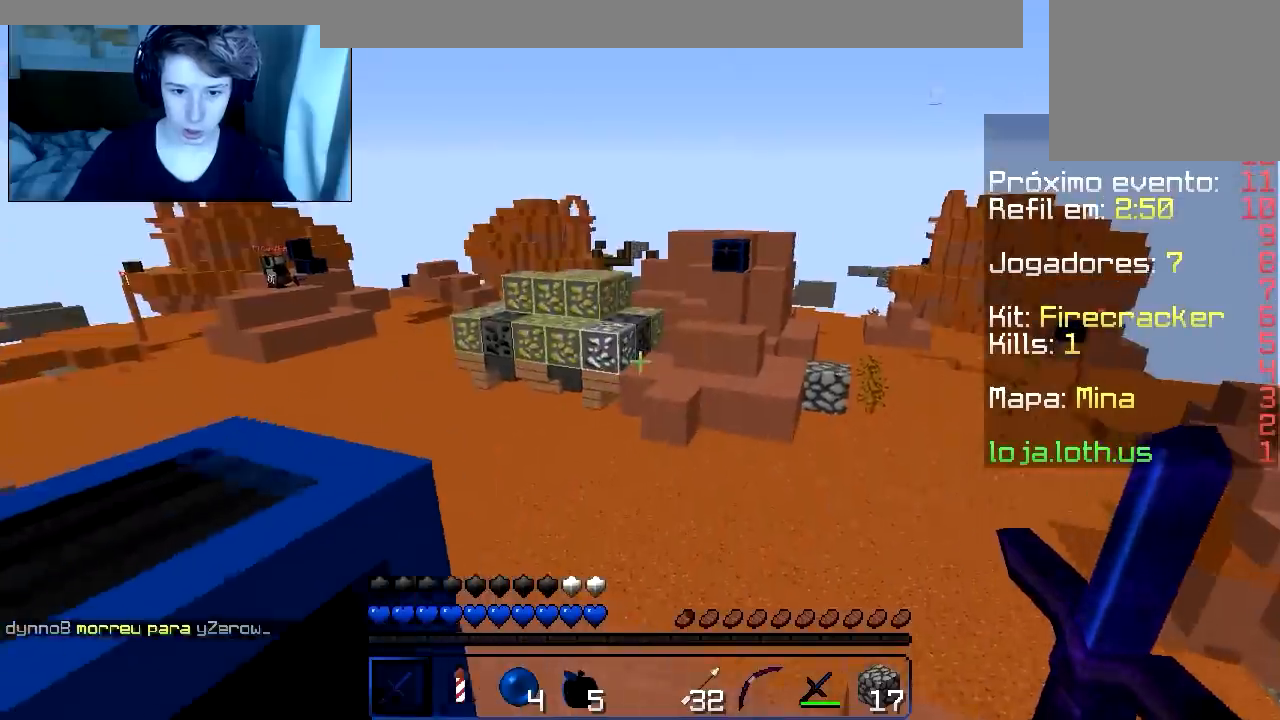
Gameplay with keyboard; each line is a JSON object with the keys held at the frame after it. "events" lists presses ("down") and releases ("up") of "a", "d", "s" and "w" between this image and that frame as [ms after this image, input, new state], when the widget could be followed in between. No other keys are recorded. Mouse input is not recorded.
{"keys": ["a", "w"], "events": [[333, "a", "down"]]}
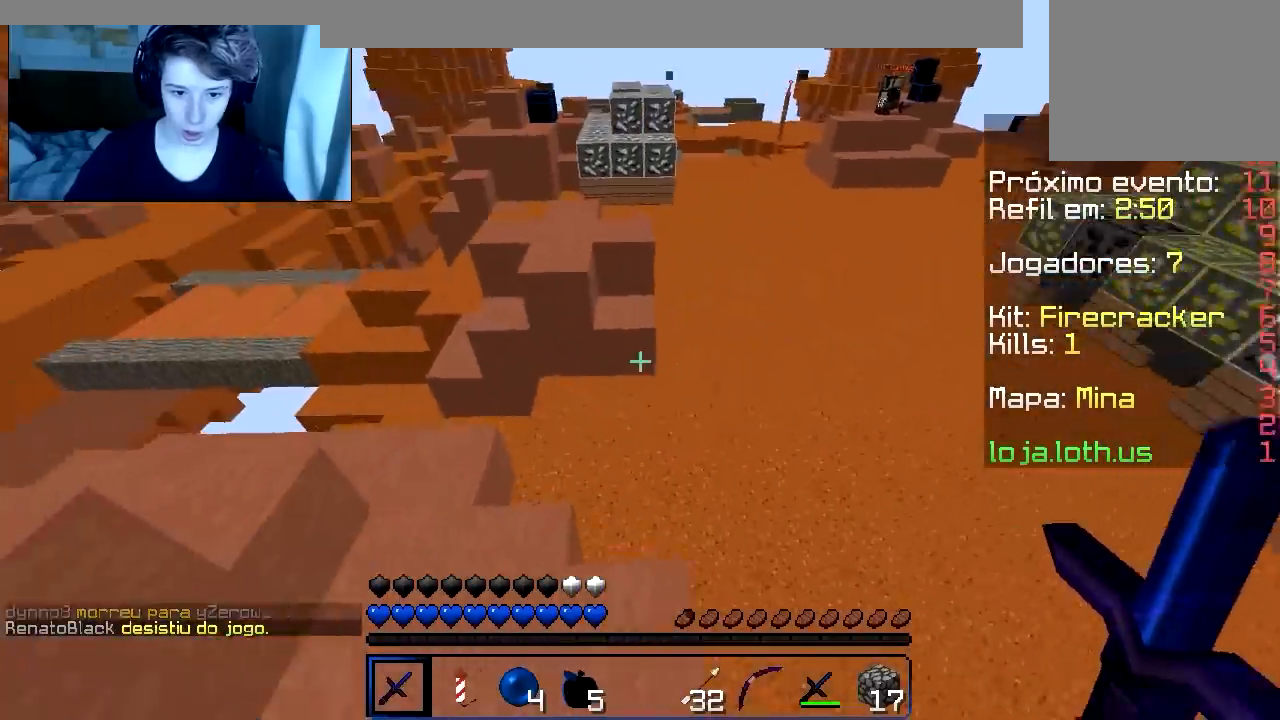
{"keys": ["a", "w"], "events": [[117, "a", "up"], [184, "a", "down"]]}
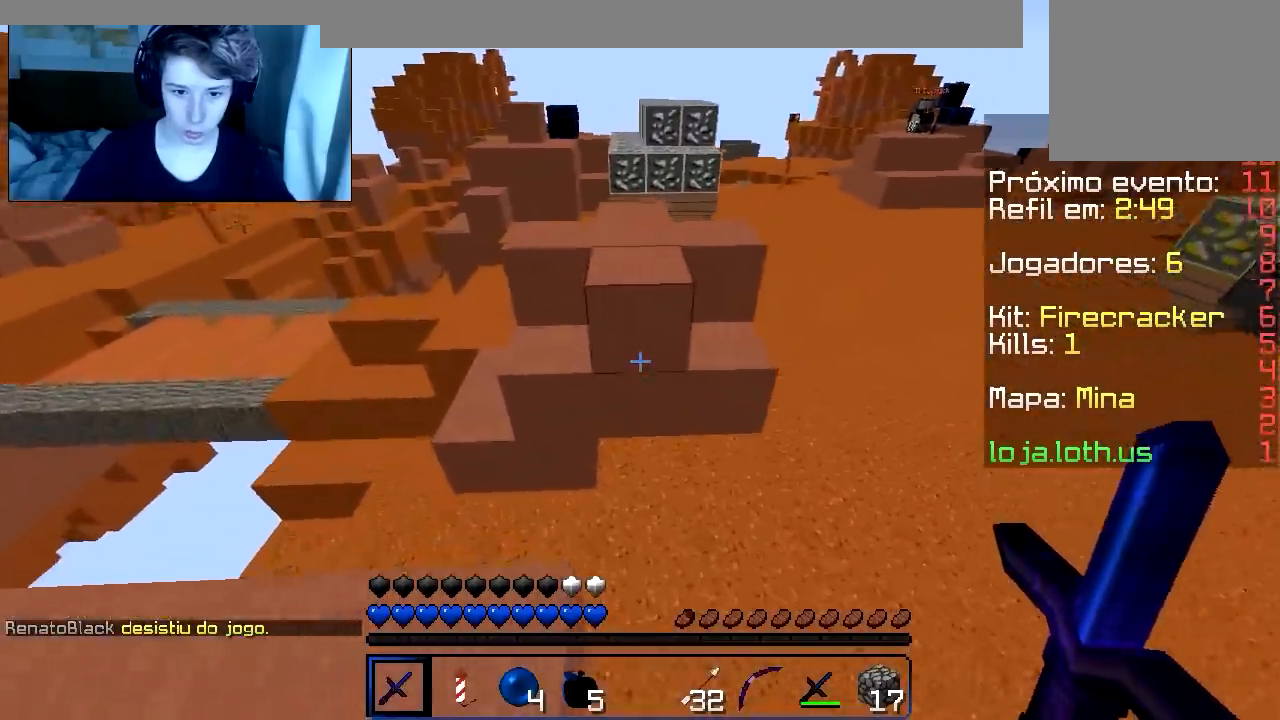
{"keys": ["w"], "events": [[116, "a", "up"]]}
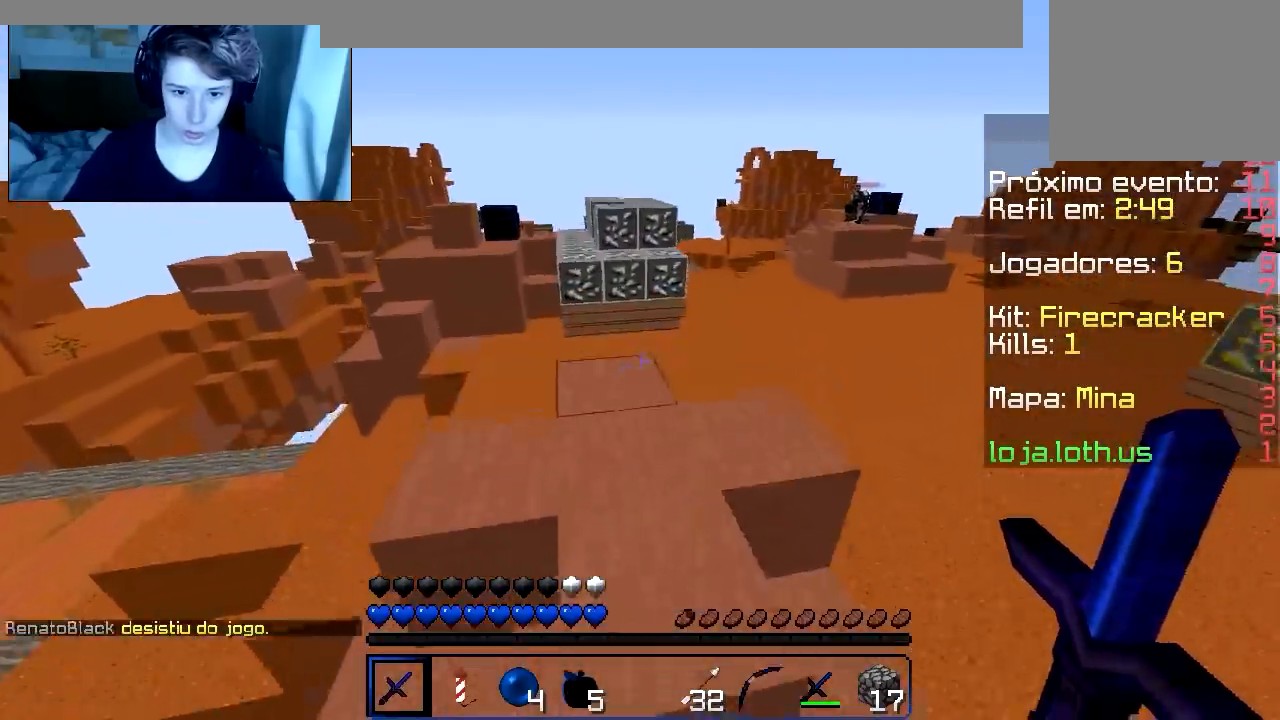
{"keys": ["w"], "events": [[50, "a", "down"], [501, "a", "up"]]}
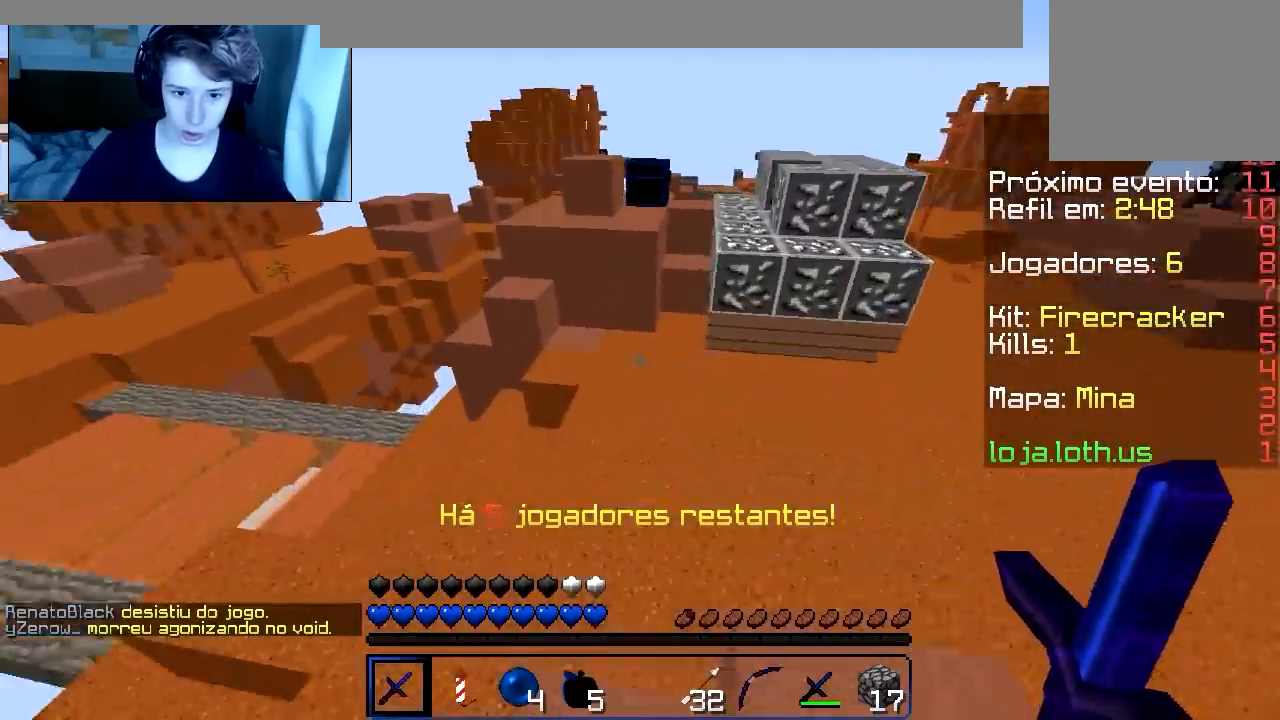
{"keys": ["w"], "events": []}
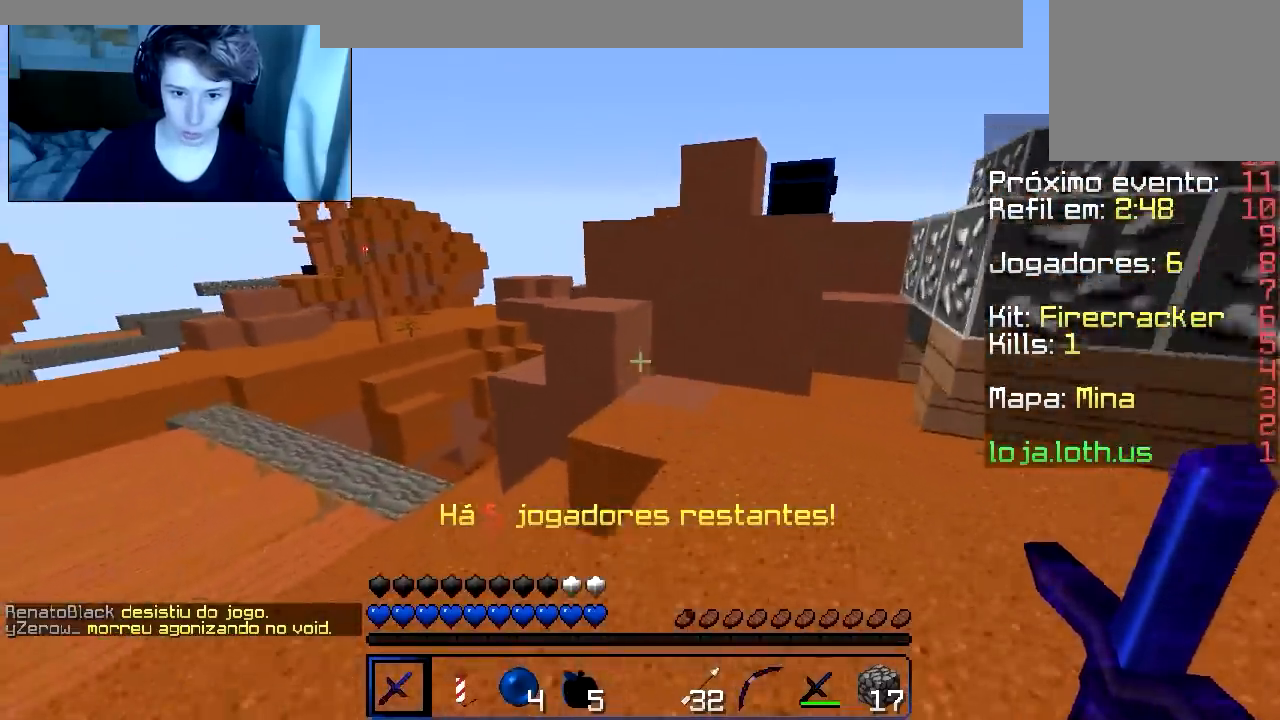
{"keys": ["a", "w"], "events": [[417, "a", "down"]]}
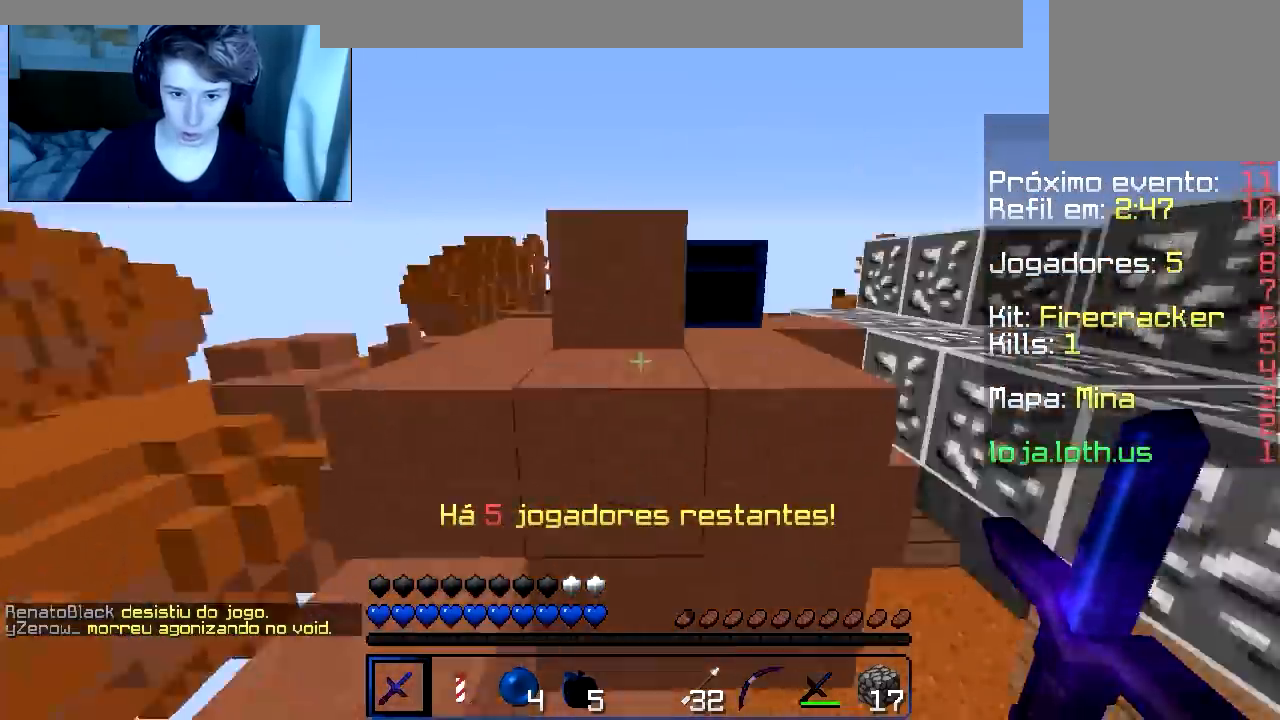
{"keys": ["w"], "events": [[200, "a", "up"]]}